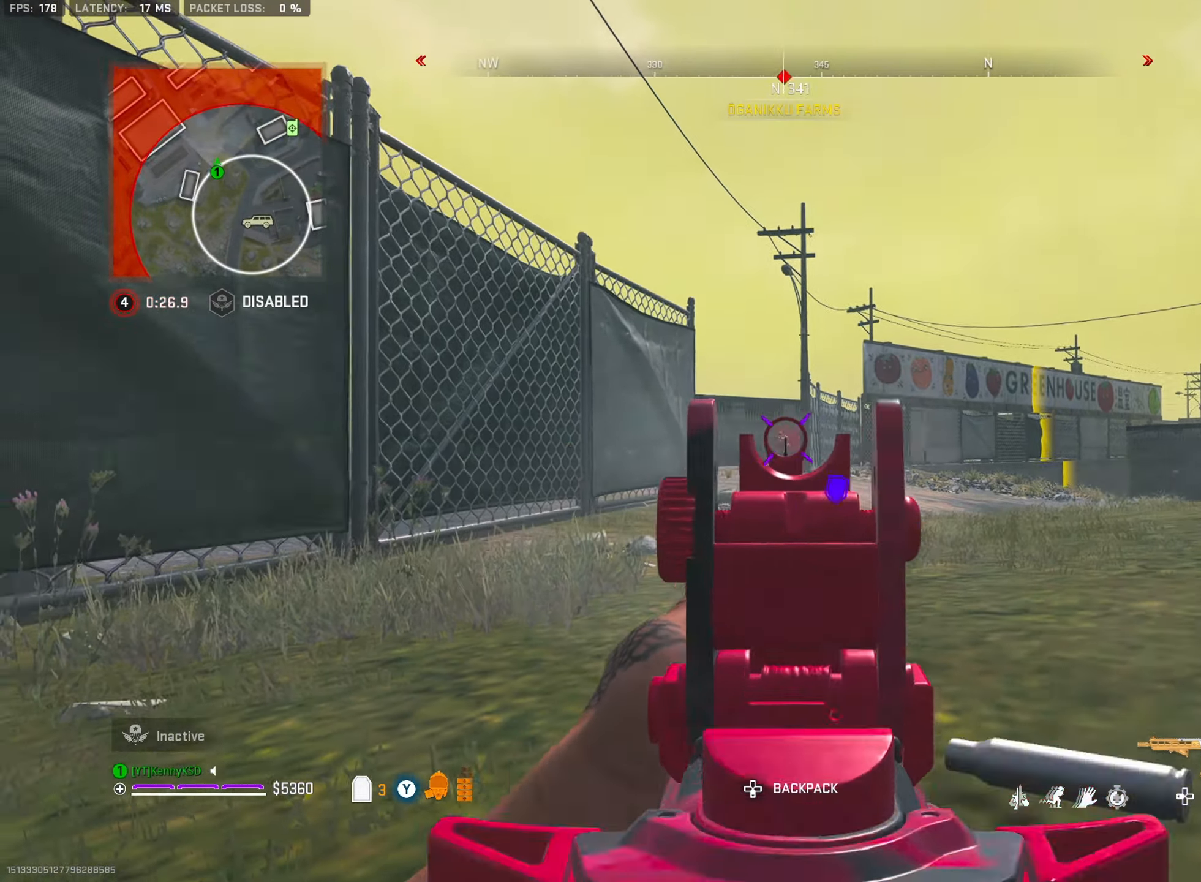
Gameplay with a controller (PlayStation layout); each line is a JSON object with the inputs held at the frame after it. "events" lists button and stick changes between this image and that frame as [ms after this image, input, new state], when the widget could be followed in between.
{"buttons": ["L2", "R2"], "left_stick": "center", "right_stick": "center", "events": [[117, "left_stick", "center"], [267, "left_stick", "left"], [267, "right_stick", "down-left"], [333, "right_stick", "center"], [350, "left_stick", "center"]]}
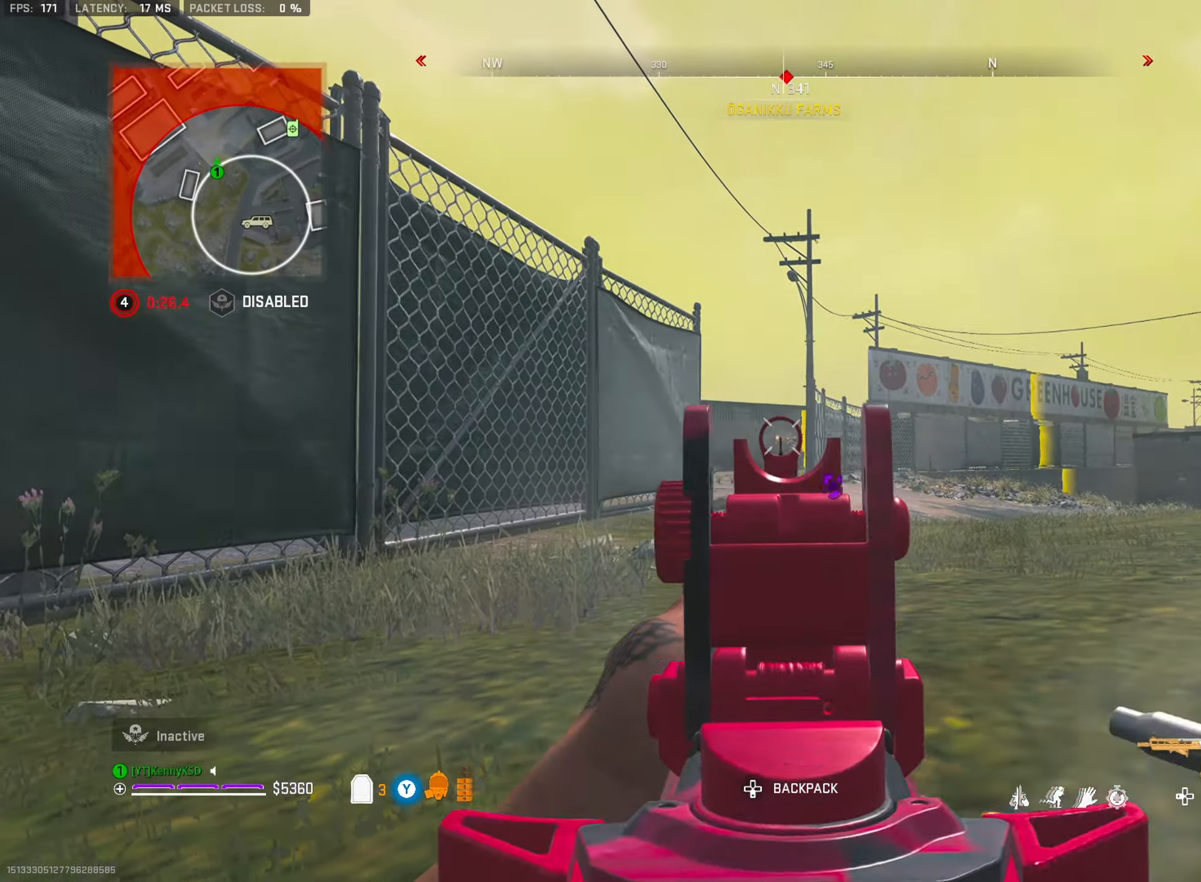
{"buttons": ["L2", "R2"], "left_stick": "center", "right_stick": "center", "events": [[17, "right_stick", "down"], [150, "right_stick", "center"], [217, "left_stick", "left"], [384, "right_stick", "down"], [417, "left_stick", "center"], [451, "right_stick", "center"]]}
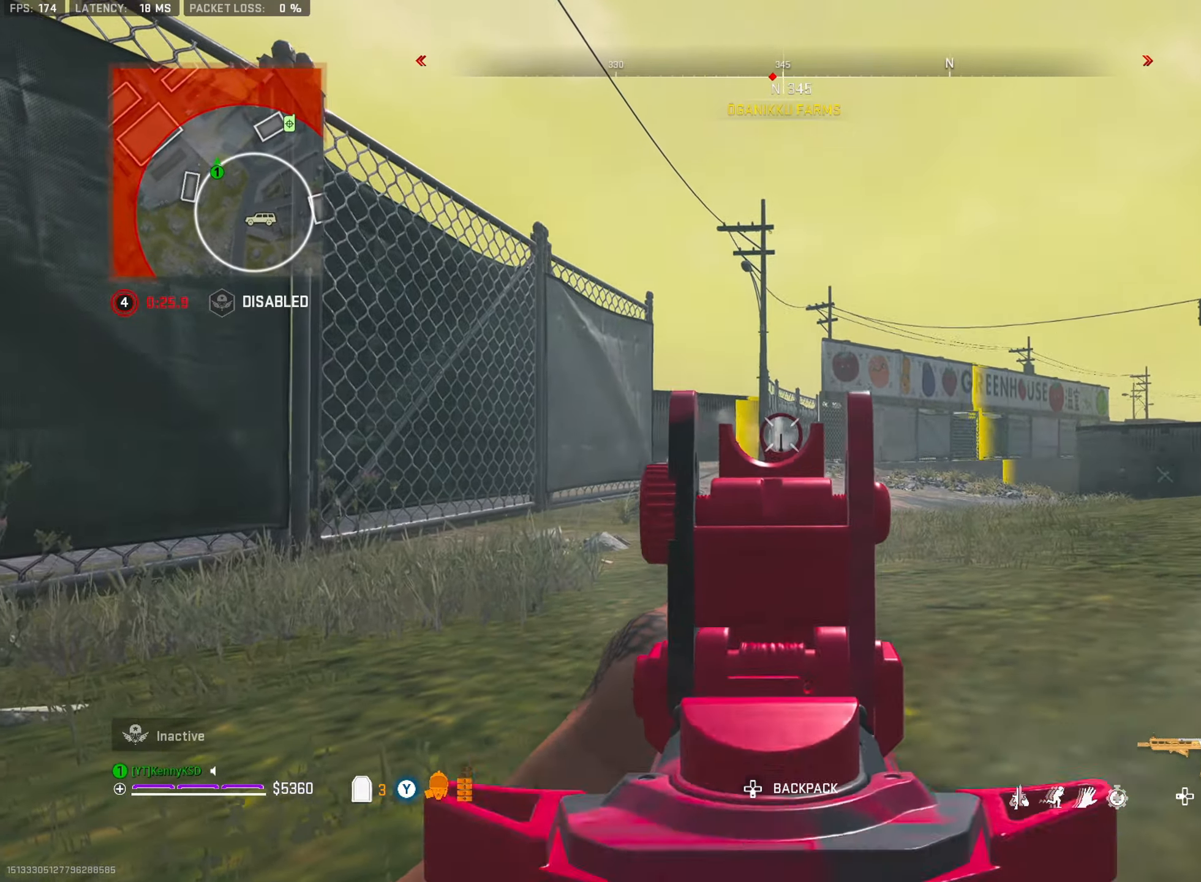
{"buttons": ["L2", "R2"], "left_stick": "center", "right_stick": "center", "events": []}
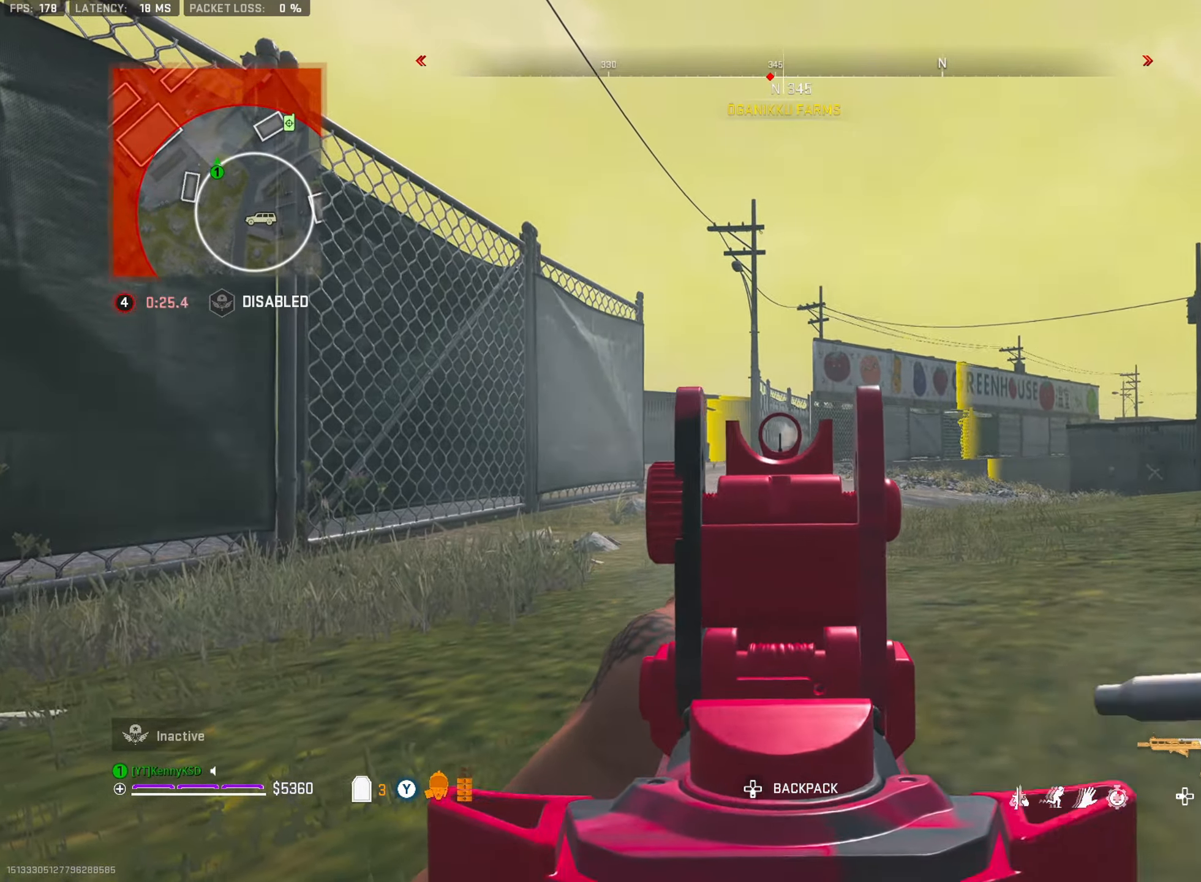
{"buttons": ["L2", "R2"], "left_stick": "center", "right_stick": "right", "events": [[417, "right_stick", "right"]]}
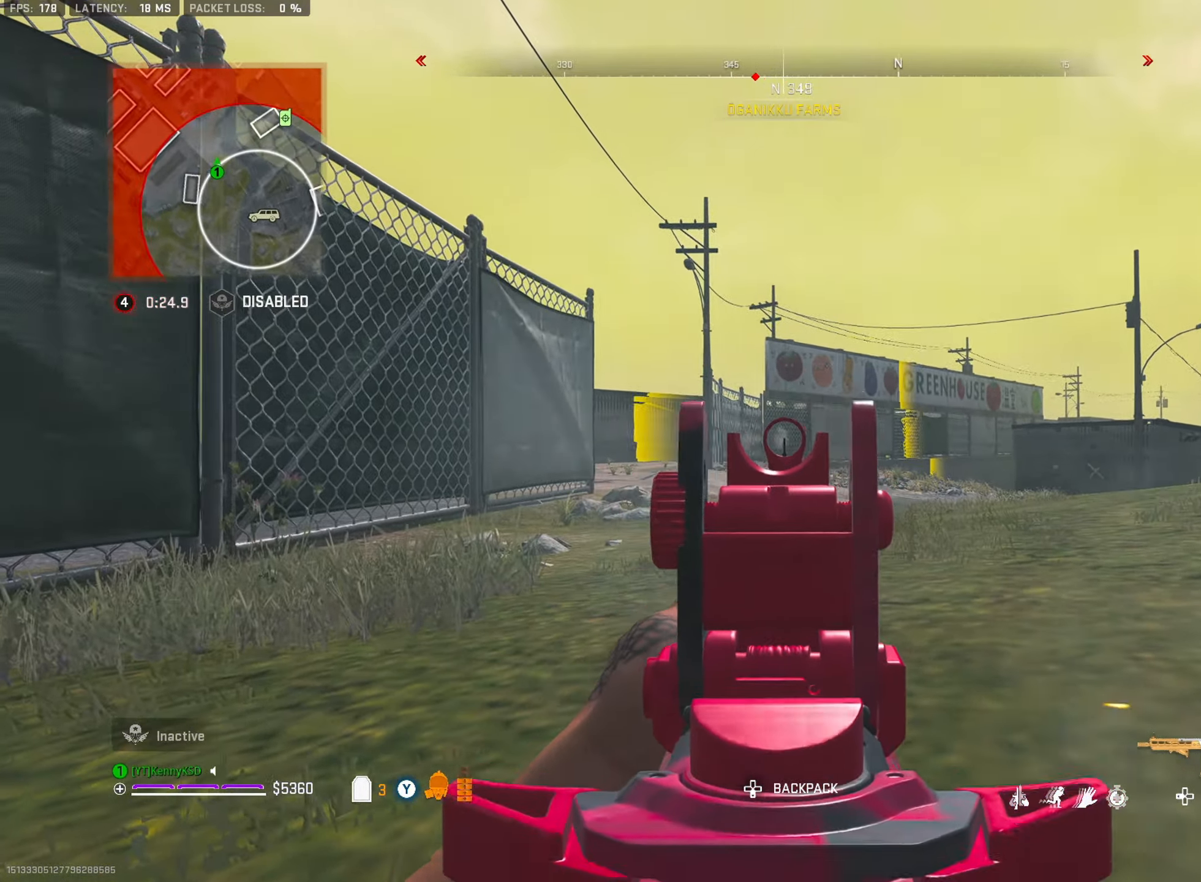
{"buttons": ["L2", "R2"], "left_stick": "center", "right_stick": "left", "events": [[134, "right_stick", "center"], [267, "right_stick", "left"]]}
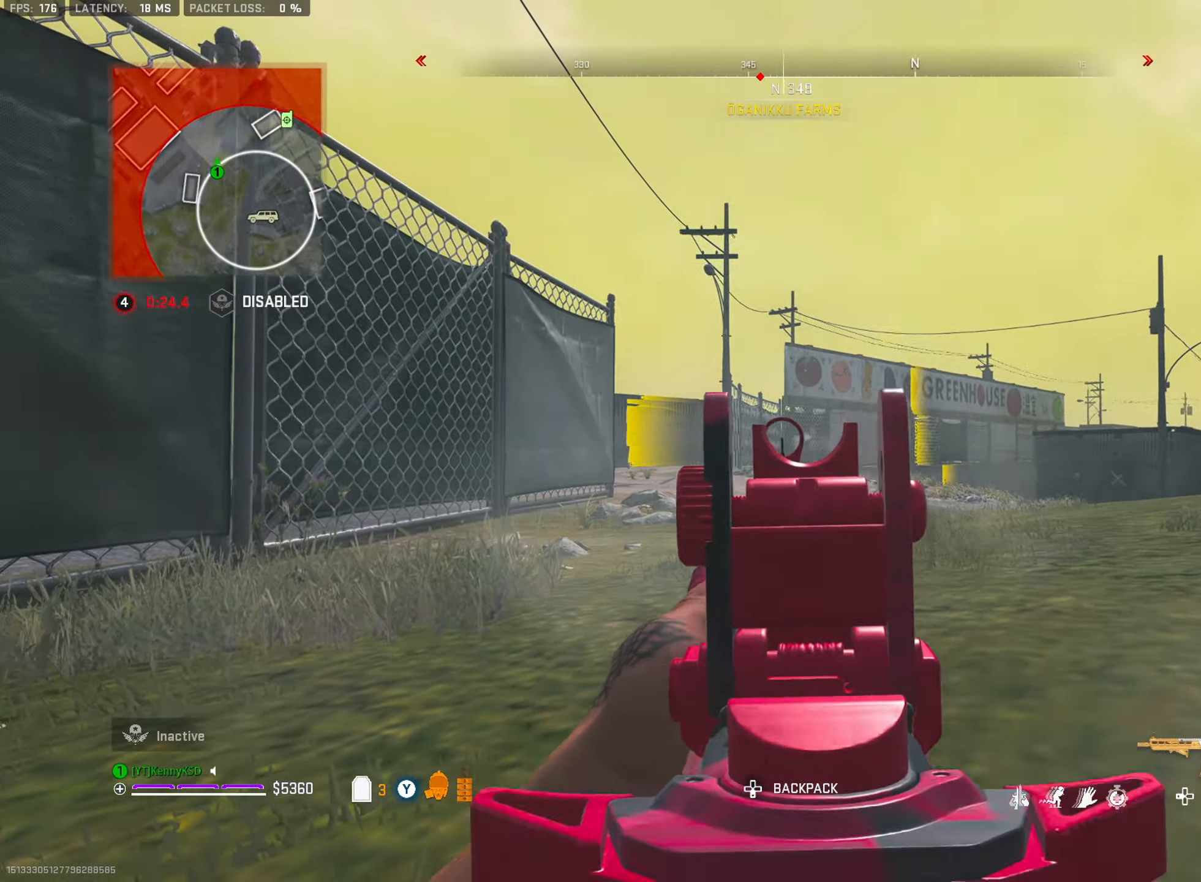
{"buttons": ["TRIANGLE", "L3"], "left_stick": "up", "right_stick": "center", "events": [[133, "right_stick", "center"], [300, "left_stick", "up"], [350, "L2", "up"], [350, "right_stick", "down"], [383, "R2", "up"], [417, "L3", "down"], [417, "TRIANGLE", "down"], [417, "right_stick", "center"]]}
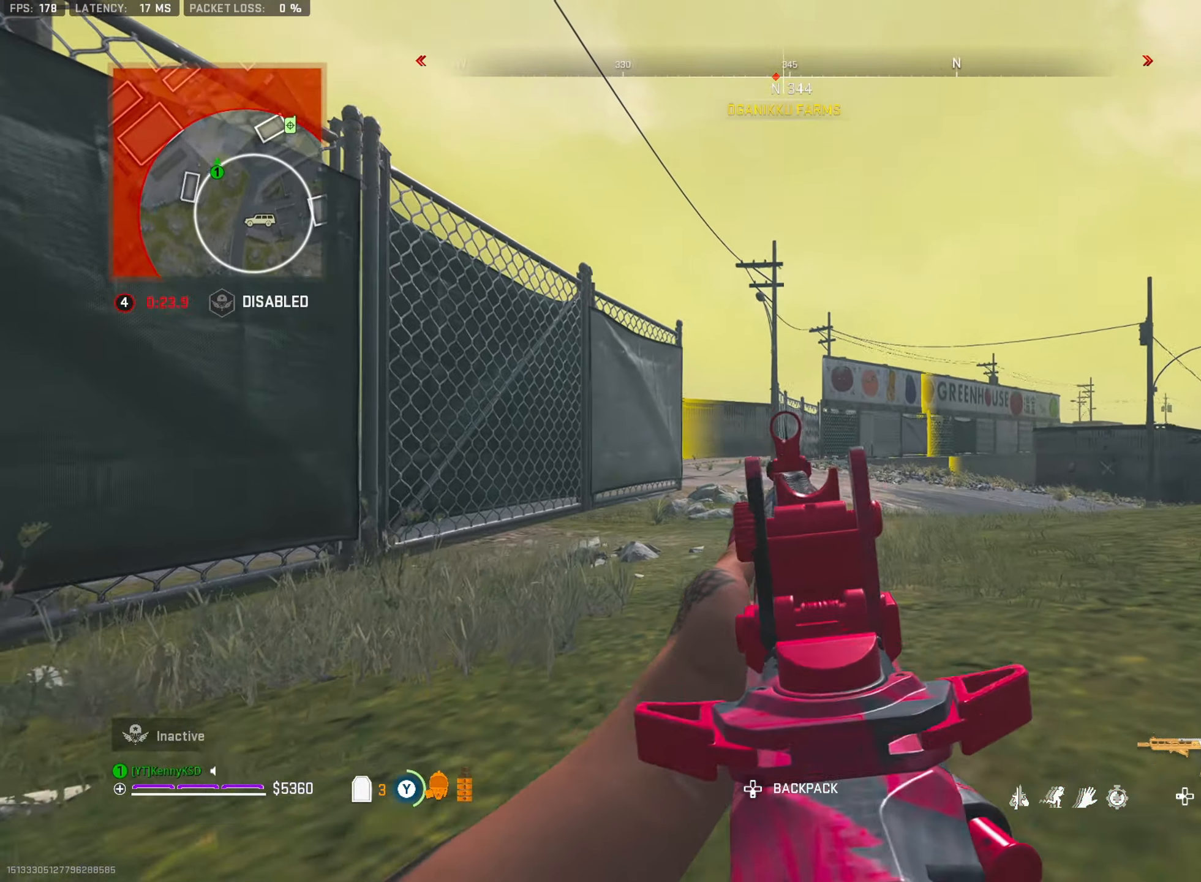
{"buttons": ["TRIANGLE"], "left_stick": "up", "right_stick": "center", "events": [[33, "L3", "up"], [33, "TRIANGLE", "up"], [117, "L3", "down"], [217, "L3", "up"], [317, "TRIANGLE", "down"], [417, "TRIANGLE", "up"], [484, "TRIANGLE", "down"]]}
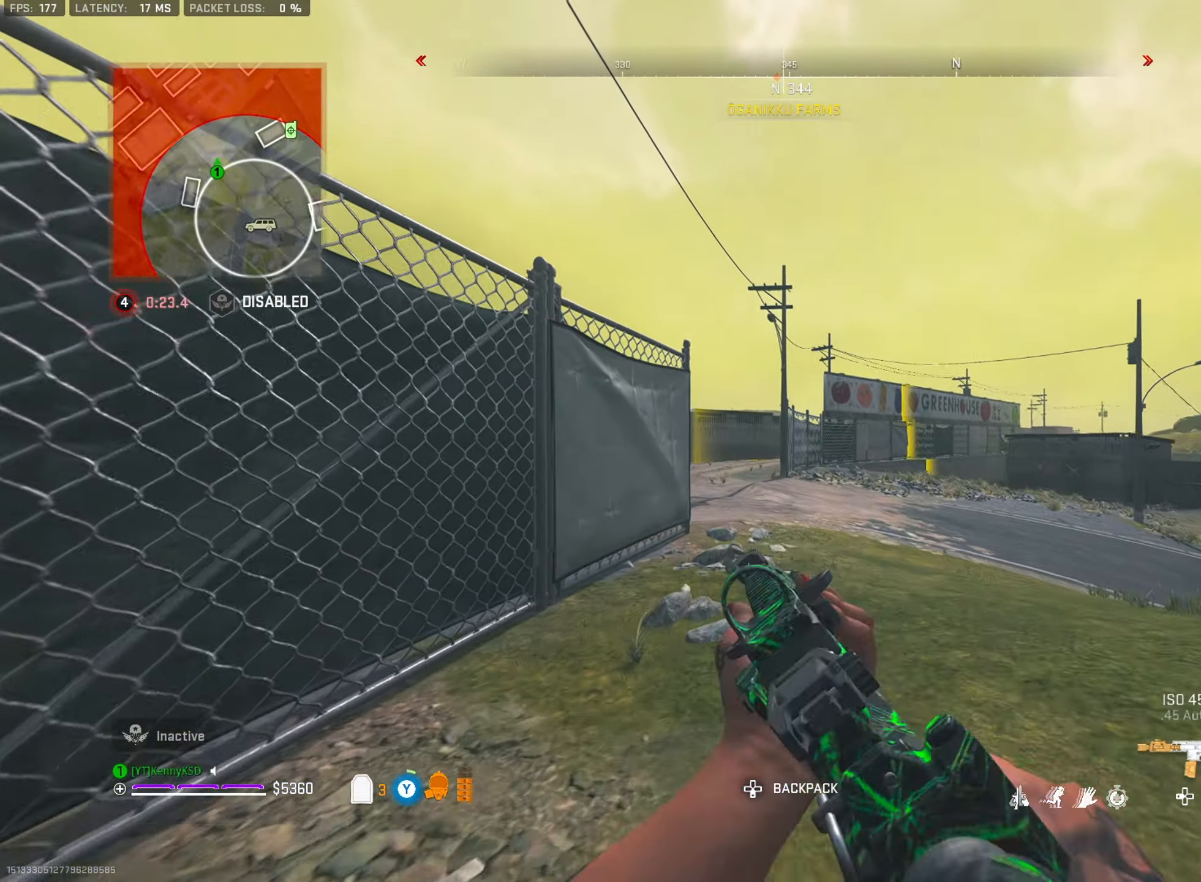
{"buttons": ["TRIANGLE"], "left_stick": "up-left", "right_stick": "center", "events": [[66, "TRIANGLE", "up"], [133, "TRIANGLE", "down"], [216, "TRIANGLE", "up"], [283, "TRIANGLE", "down"], [383, "TRIANGLE", "up"], [383, "left_stick", "up-left"], [467, "TRIANGLE", "down"]]}
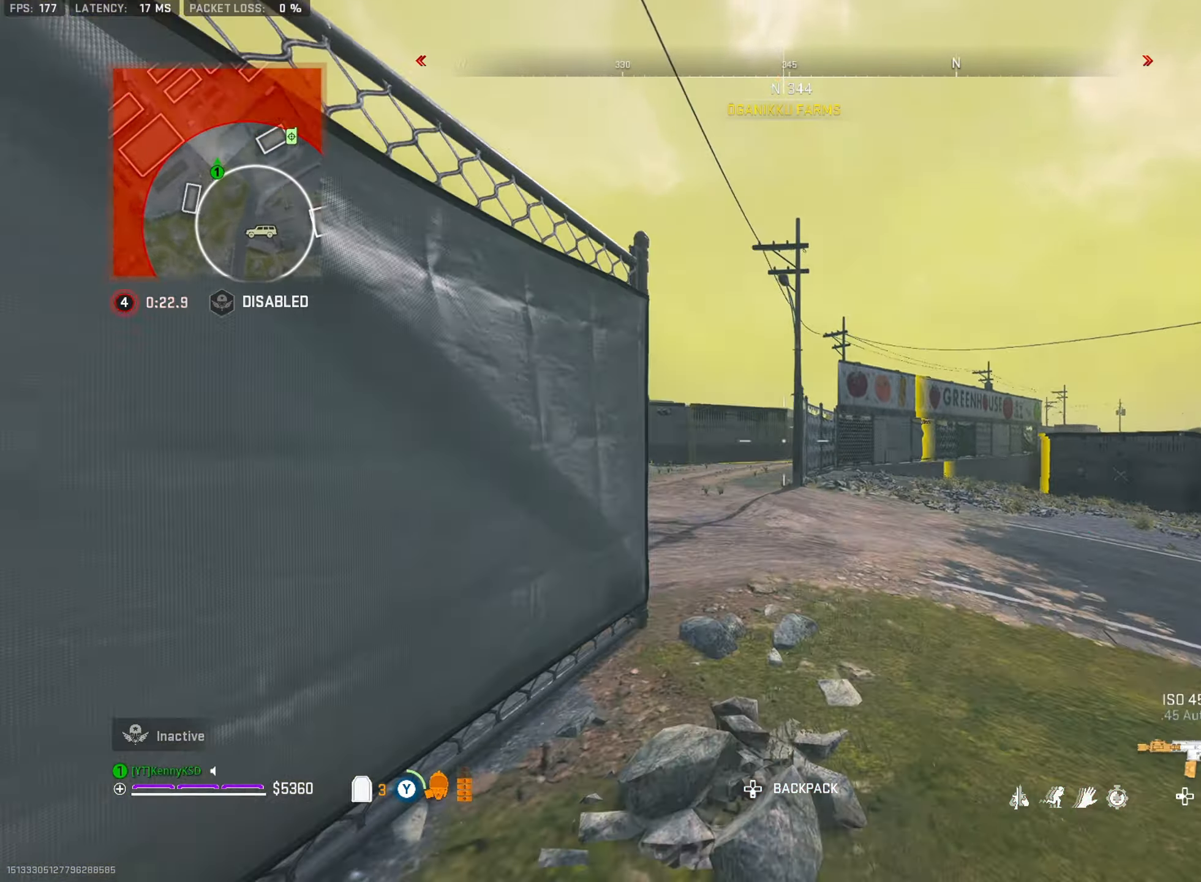
{"buttons": ["L3"], "left_stick": "up-left", "right_stick": "left", "events": [[34, "TRIANGLE", "up"], [100, "TRIANGLE", "down"], [100, "left_stick", "up"], [201, "TRIANGLE", "up"], [284, "L3", "down"], [351, "left_stick", "up-left"], [367, "right_stick", "left"], [384, "L3", "up"], [467, "L3", "down"]]}
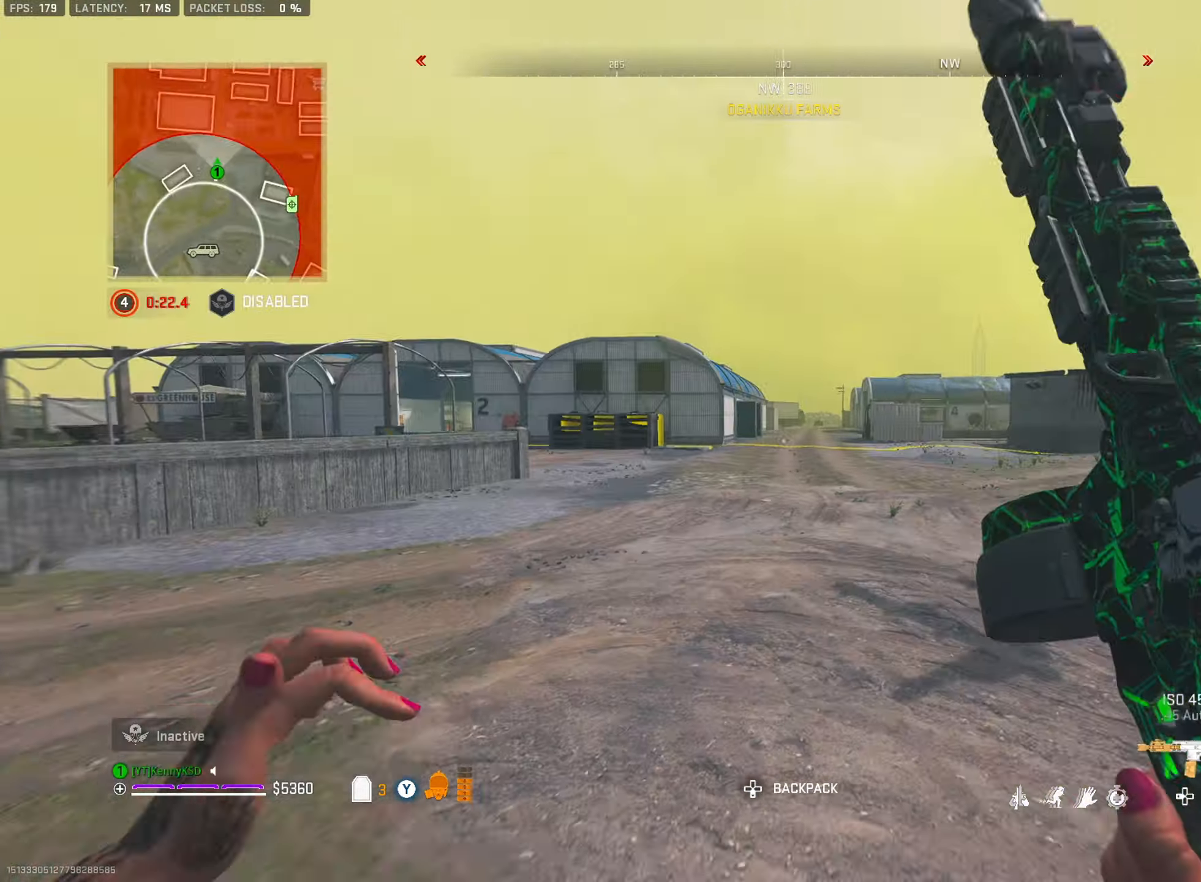
{"buttons": [], "left_stick": "up-left", "right_stick": "center", "events": [[33, "right_stick", "center"], [83, "L3", "up"], [100, "right_stick", "right"], [183, "left_stick", "up"], [250, "CROSS", "down"], [267, "right_stick", "center"], [367, "CROSS", "up"], [367, "L2", "down"], [384, "left_stick", "up-left"], [500, "L2", "up"]]}
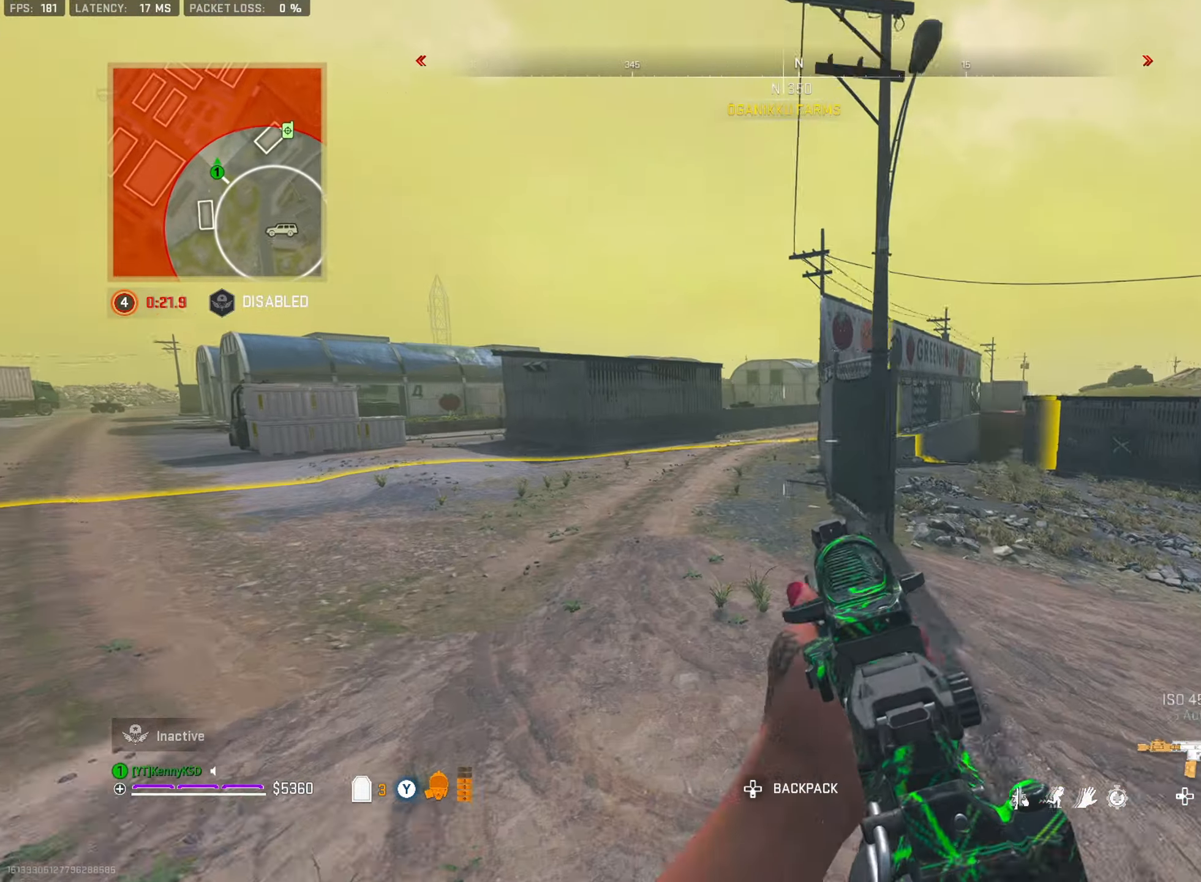
{"buttons": ["TRIANGLE"], "left_stick": "up-left", "right_stick": "left", "events": [[17, "left_stick", "left"], [201, "left_stick", "up-left"], [317, "L3", "down"], [434, "L3", "up"], [434, "TRIANGLE", "down"], [451, "right_stick", "left"]]}
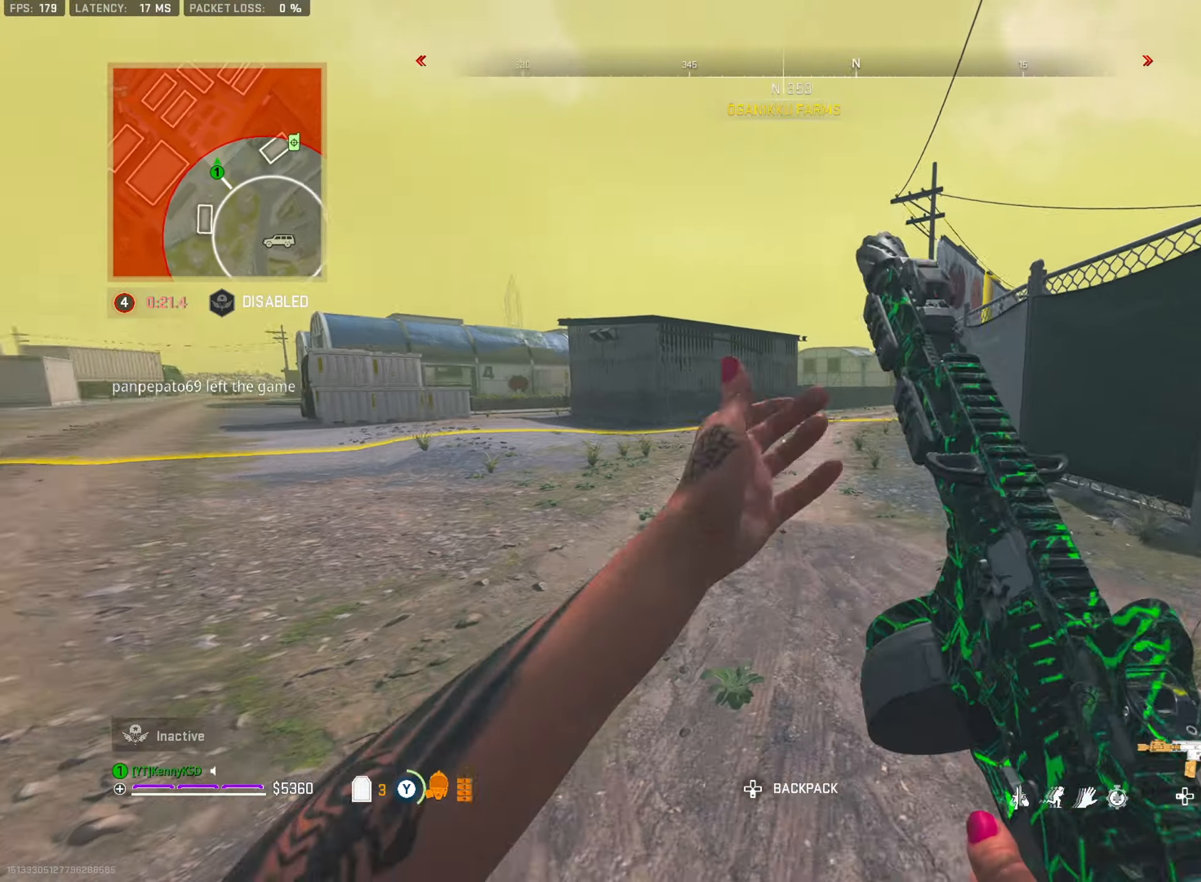
{"buttons": [], "left_stick": "up-left", "right_stick": "right", "events": [[17, "L3", "down"], [17, "TRIANGLE", "up"], [67, "TRIANGLE", "down"], [67, "right_stick", "center"], [133, "L3", "up"], [167, "TRIANGLE", "up"], [217, "L3", "down"], [317, "L3", "up"], [317, "right_stick", "right"]]}
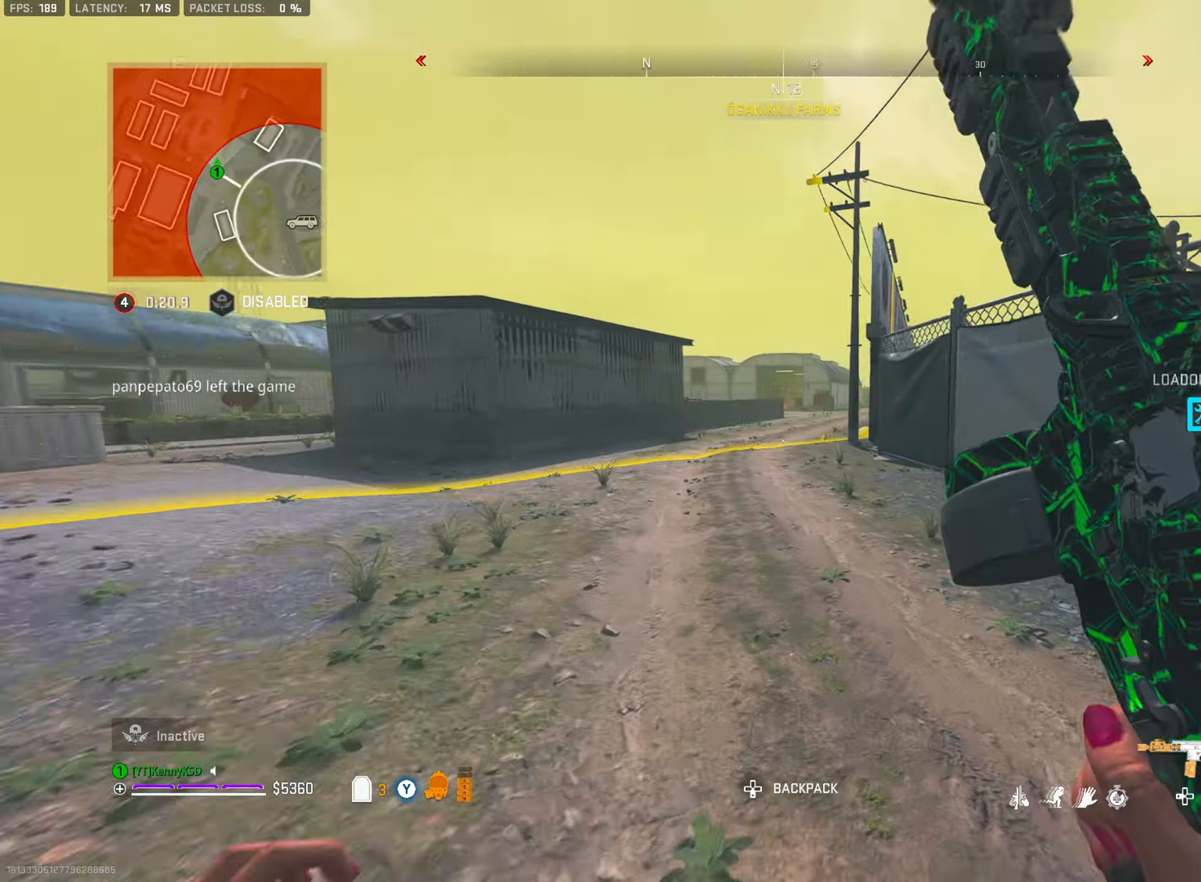
{"buttons": ["L2"], "left_stick": "up-left", "right_stick": "center", "events": [[50, "CROSS", "down"], [67, "right_stick", "center"], [167, "CROSS", "up"], [284, "L2", "down"]]}
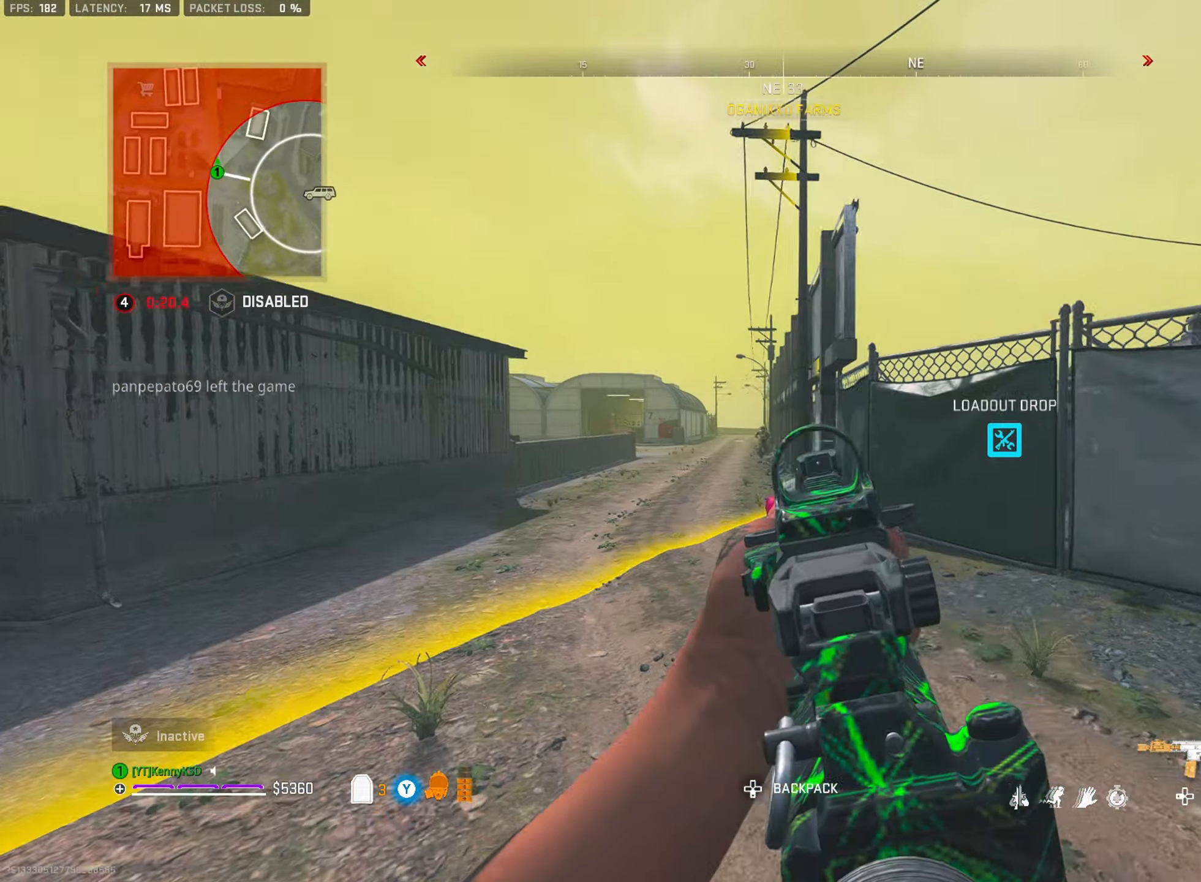
{"buttons": ["L2", "R2"], "left_stick": "up-right", "right_stick": "down", "events": [[17, "right_stick", "left"], [183, "left_stick", "up"], [200, "right_stick", "down-left"], [217, "R2", "down"], [333, "right_stick", "center"], [350, "left_stick", "up-right"], [450, "right_stick", "down"]]}
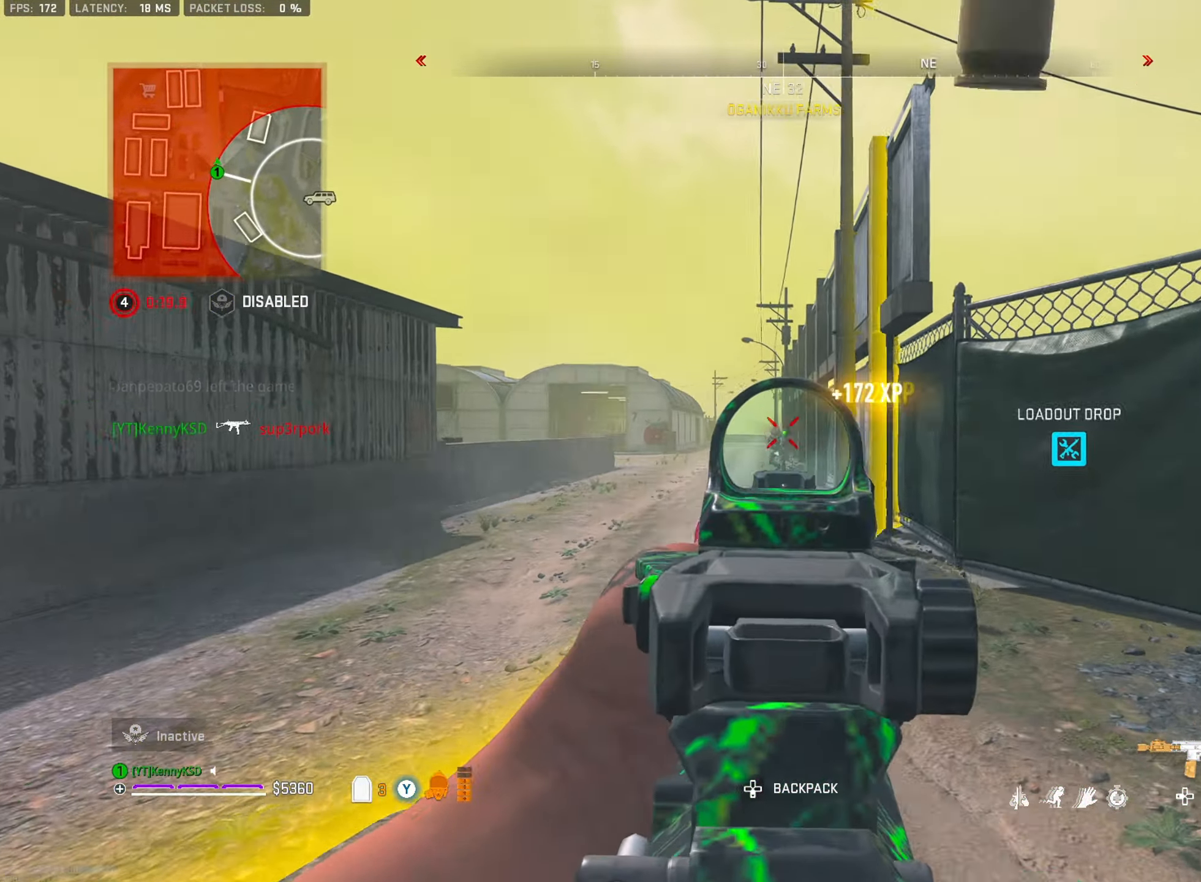
{"buttons": ["L3"], "left_stick": "up", "right_stick": "right", "events": [[150, "left_stick", "center"], [201, "left_stick", "down"], [234, "L2", "up"], [234, "right_stick", "right"], [251, "R2", "up"], [301, "left_stick", "right"], [317, "TRIANGLE", "down"], [417, "L3", "down"], [417, "TRIANGLE", "up"], [417, "left_stick", "up"]]}
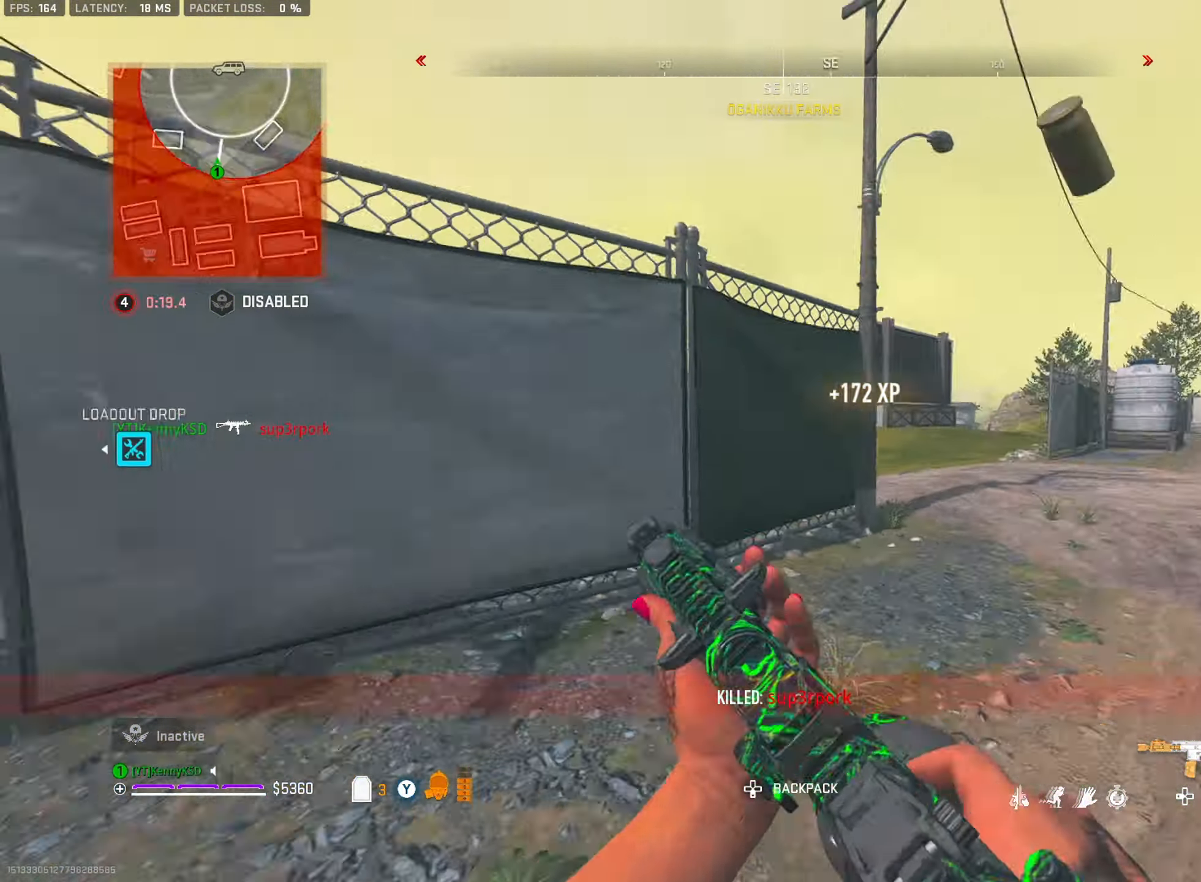
{"buttons": ["R3"], "left_stick": "center", "right_stick": "center", "events": [[50, "L3", "up"], [67, "right_stick", "center"], [100, "left_stick", "right"], [150, "CROSS", "down"], [250, "CROSS", "up"], [267, "left_stick", "left"], [467, "left_stick", "center"], [484, "R3", "down"]]}
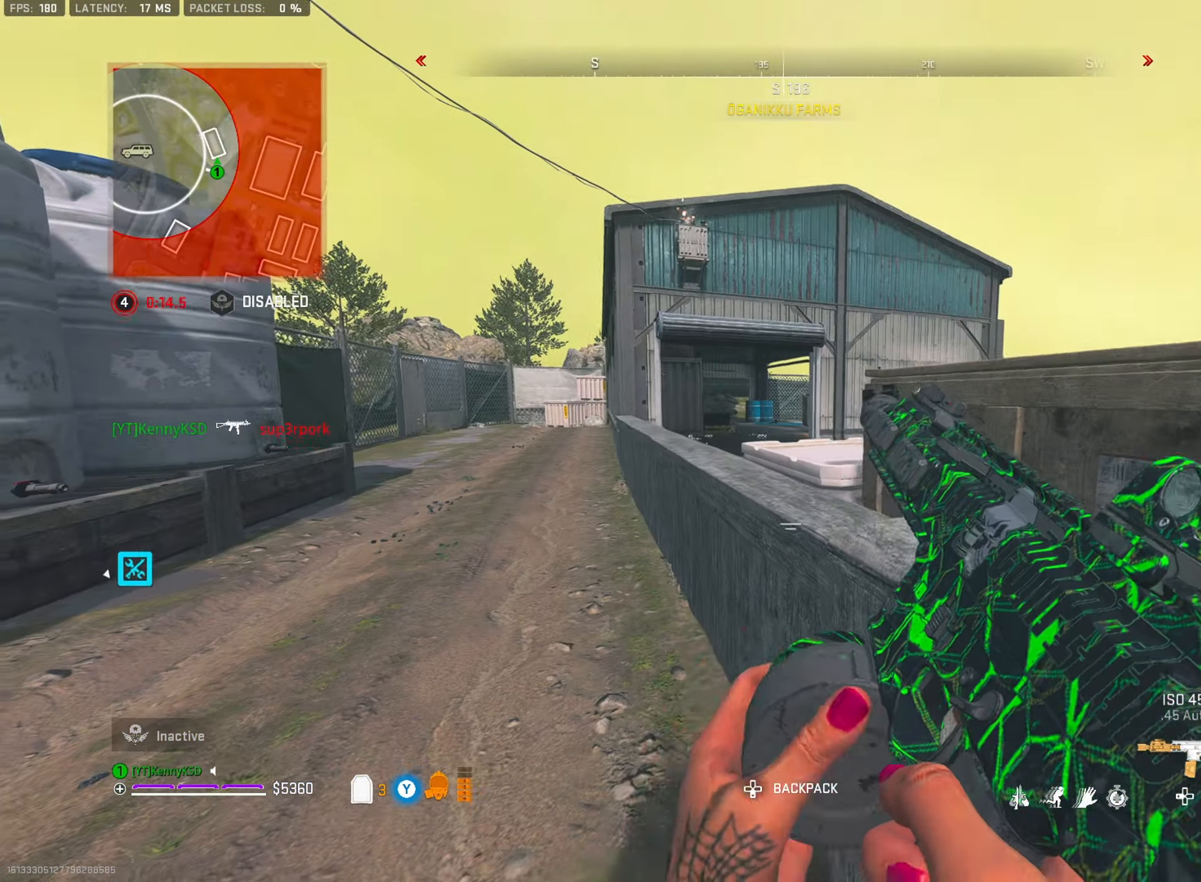
{"buttons": ["TRIANGLE"], "left_stick": "up-left", "right_stick": "right", "events": [[17, "left_stick", "right"], [117, "R3", "up"], [134, "CROSS", "down"], [184, "left_stick", "left"], [234, "CROSS", "up"], [284, "left_stick", "up-left"], [351, "L3", "down"], [451, "L3", "up"], [484, "right_stick", "right"], [501, "TRIANGLE", "down"]]}
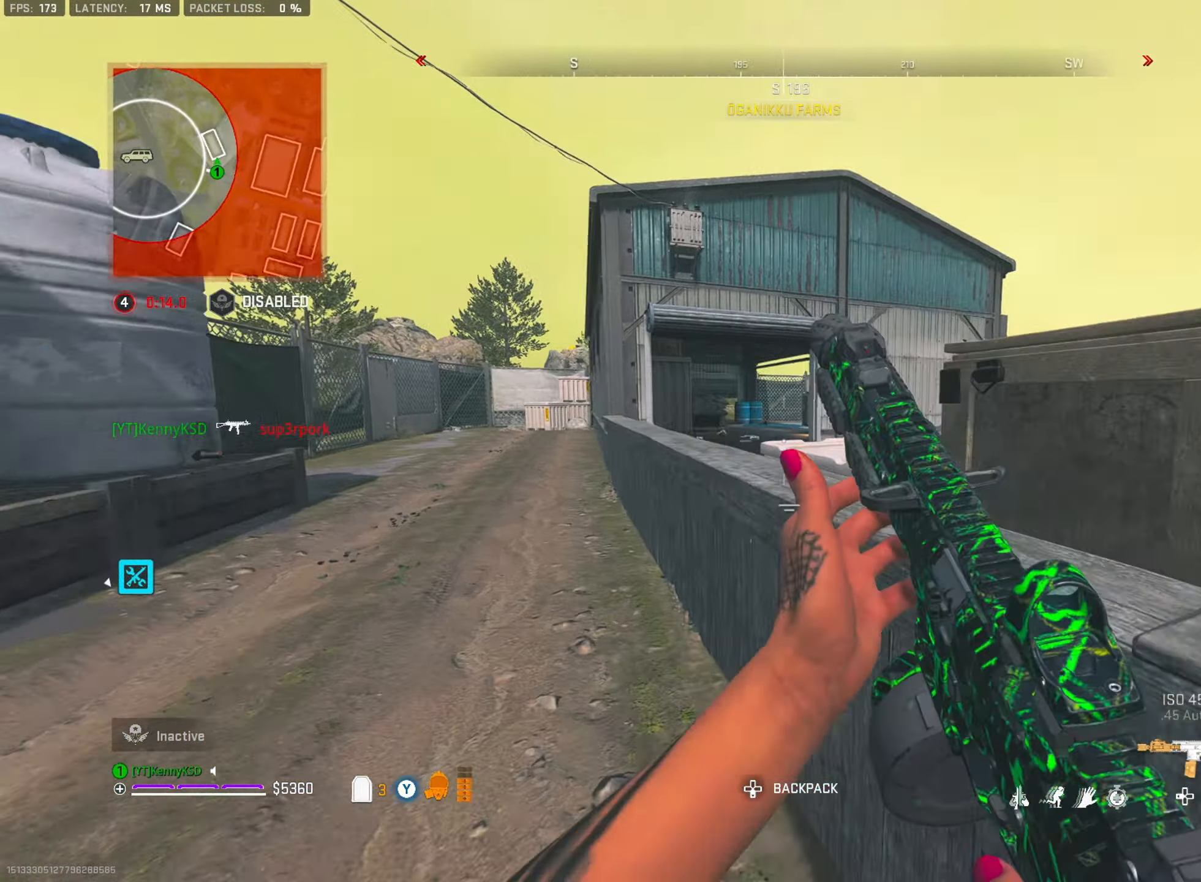
{"buttons": ["TRIANGLE"], "left_stick": "left", "right_stick": "left", "events": [[50, "L3", "down"], [83, "right_stick", "center"], [117, "TRIANGLE", "up"], [167, "L3", "up"], [167, "right_stick", "right"], [183, "TRIANGLE", "down"], [267, "TRIANGLE", "up"], [333, "TRIANGLE", "down"], [367, "left_stick", "down-left"], [367, "right_stick", "left"], [434, "TRIANGLE", "up"], [450, "left_stick", "left"], [500, "TRIANGLE", "down"]]}
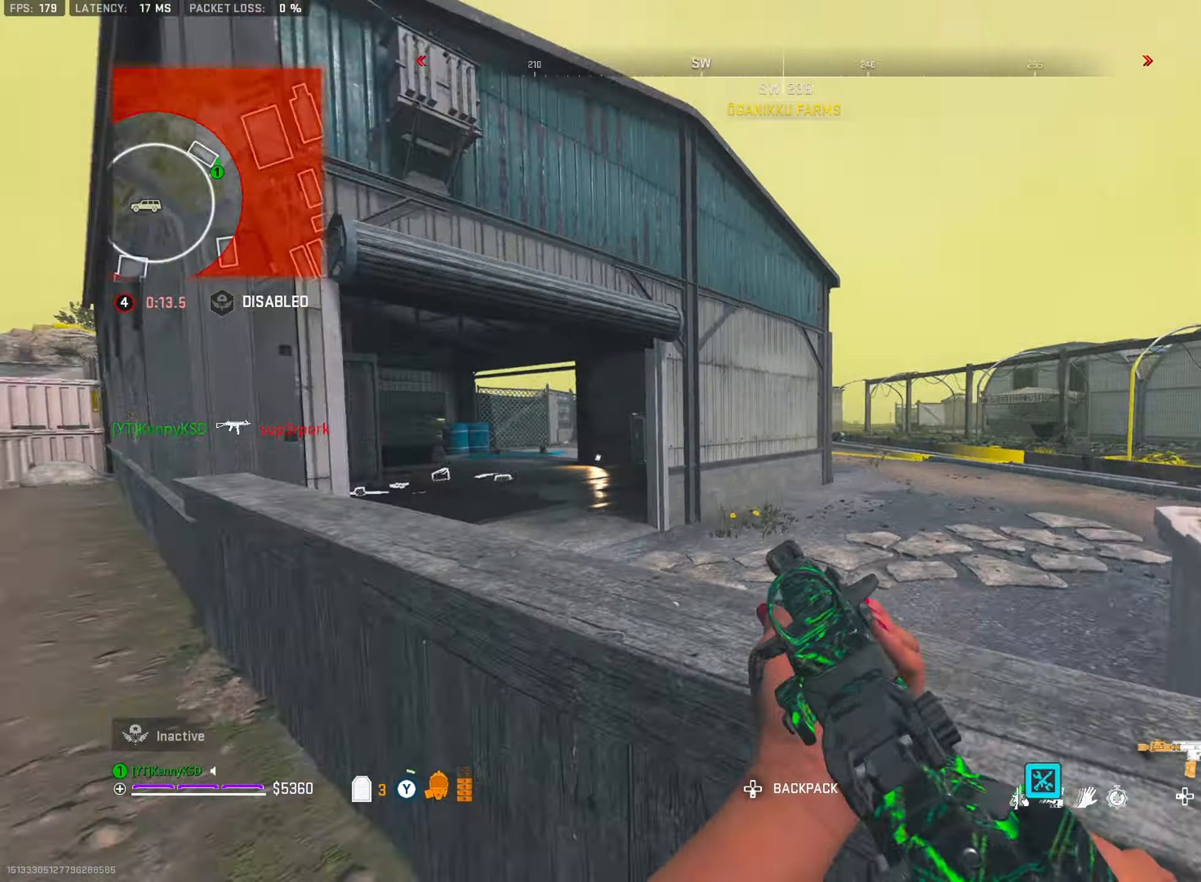
{"buttons": ["TRIANGLE", "L3"], "left_stick": "up-left", "right_stick": "left", "events": [[34, "left_stick", "up-left"], [84, "TRIANGLE", "up"], [84, "right_stick", "center"], [134, "TRIANGLE", "down"], [151, "left_stick", "down-right"], [217, "right_stick", "left"], [234, "TRIANGLE", "up"], [334, "TRIANGLE", "down"], [351, "left_stick", "down-left"], [418, "TRIANGLE", "up"], [468, "left_stick", "up-left"], [484, "TRIANGLE", "down"], [501, "L3", "down"]]}
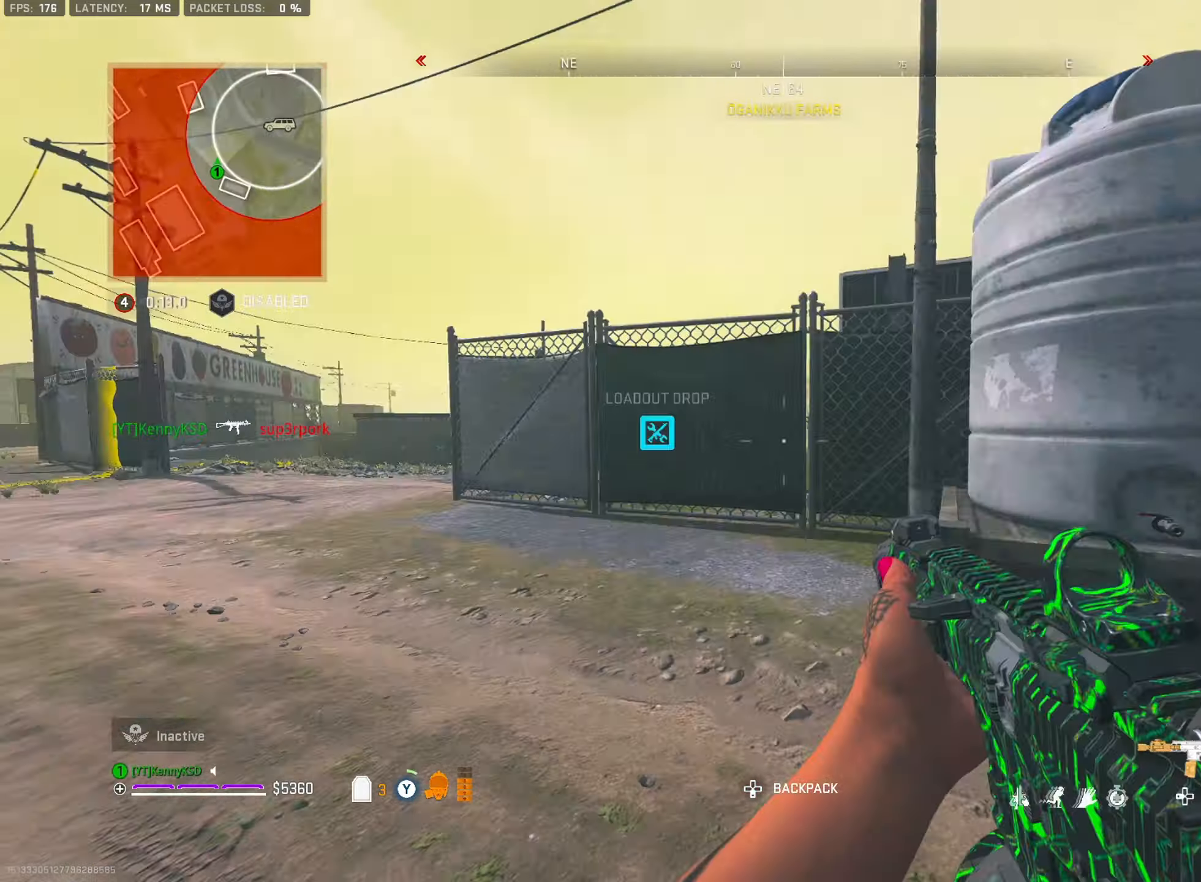
{"buttons": [], "left_stick": "up-left", "right_stick": "right", "events": [[84, "TRIANGLE", "up"], [100, "L3", "up"], [134, "left_stick", "down-left"], [217, "TRIANGLE", "down"], [217, "left_stick", "left"], [317, "TRIANGLE", "up"], [317, "left_stick", "up-left"], [334, "L3", "down"], [367, "right_stick", "center"], [417, "TRIANGLE", "down"], [417, "right_stick", "right"], [451, "L3", "up"], [501, "TRIANGLE", "up"]]}
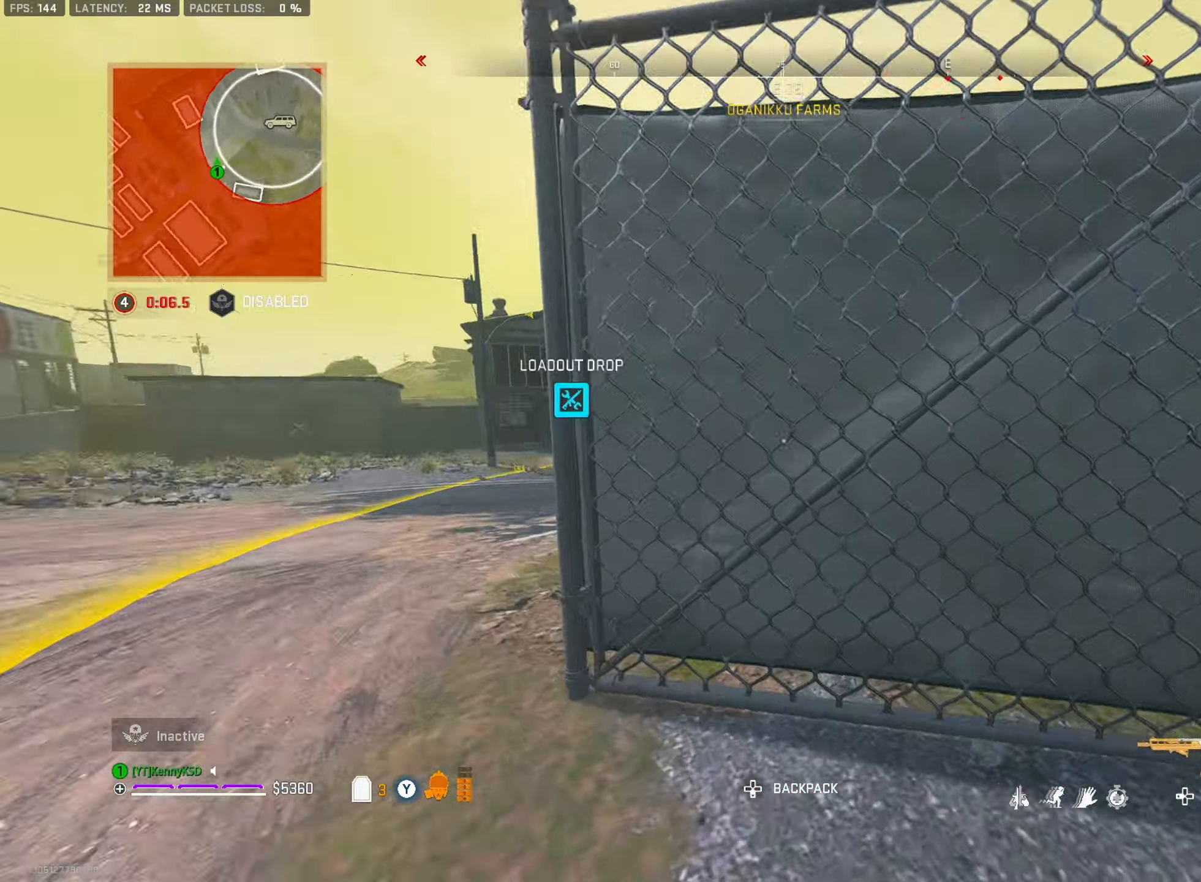
{"buttons": ["L3"], "left_stick": "up-left", "right_stick": "right", "events": [[83, "left_stick", "down-left"], [100, "TRIANGLE", "down"], [116, "R3", "down"], [116, "right_stick", "left"], [166, "TRIANGLE", "up"], [283, "right_stick", "center"], [333, "left_stick", "up-left"], [350, "R3", "up"], [400, "L3", "down"], [450, "right_stick", "right"]]}
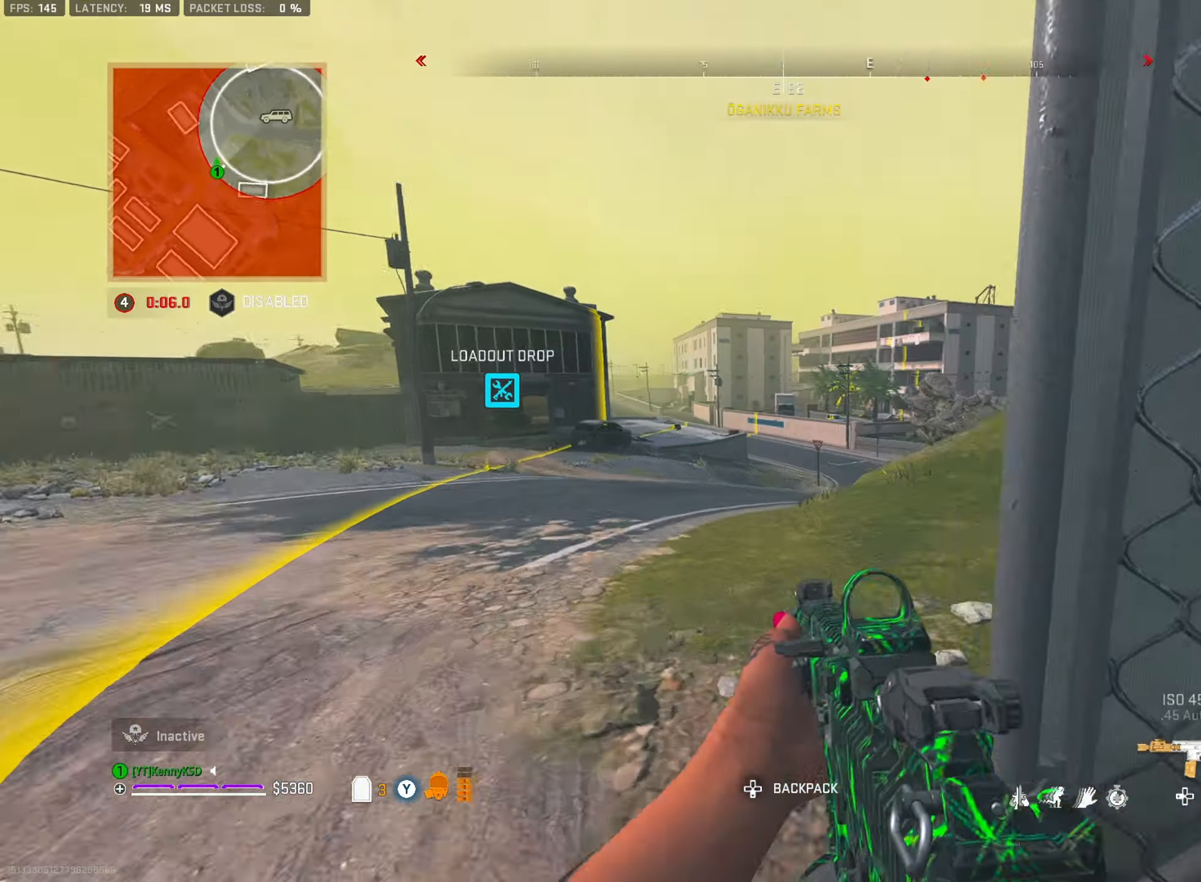
{"buttons": ["TRIANGLE"], "left_stick": "up", "right_stick": "left", "events": [[67, "L3", "up"], [117, "TRIANGLE", "down"], [117, "left_stick", "up-right"], [150, "right_stick", "center"], [217, "TRIANGLE", "up"], [217, "right_stick", "right"], [267, "TRIANGLE", "down"], [300, "L3", "down"], [300, "left_stick", "up"], [350, "right_stick", "center"], [367, "TRIANGLE", "up"], [417, "L3", "up"], [451, "TRIANGLE", "down"], [451, "right_stick", "left"]]}
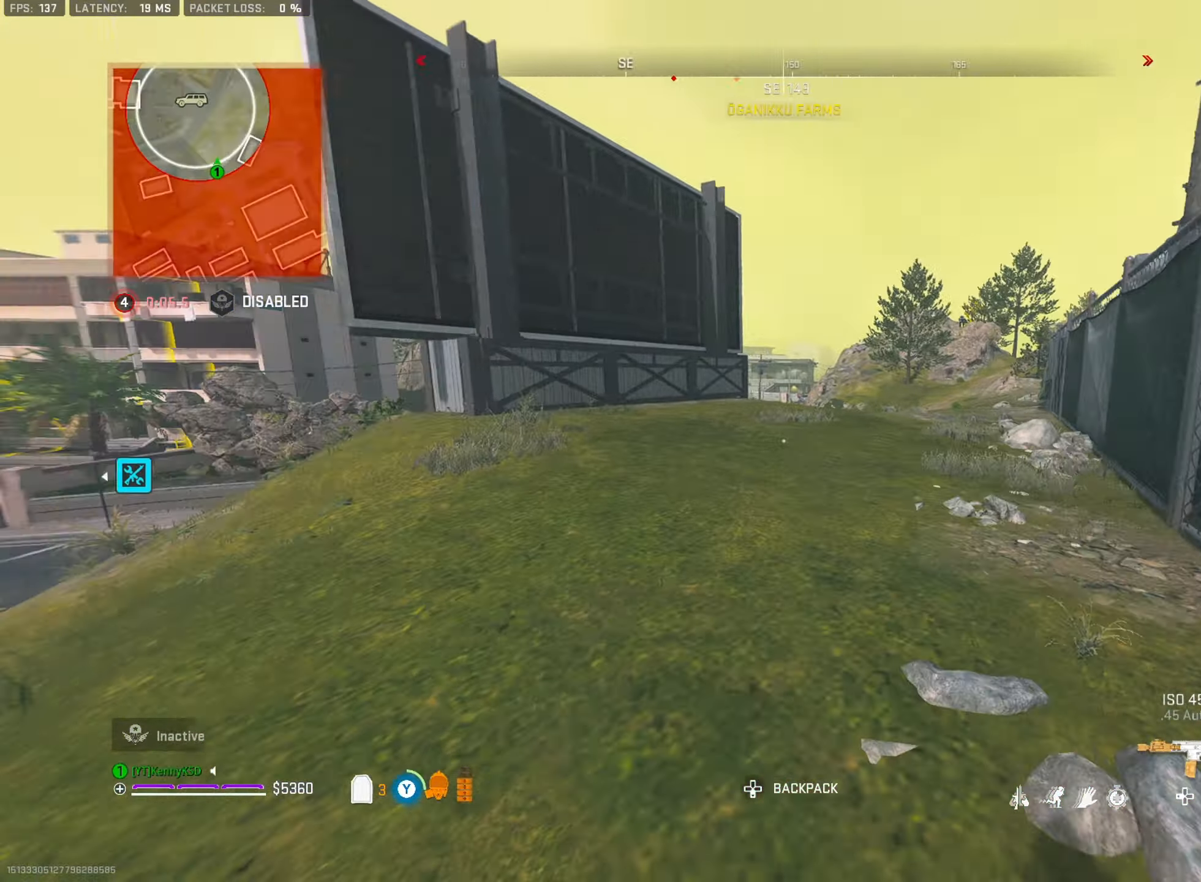
{"buttons": ["TRIANGLE"], "left_stick": "up", "right_stick": "center", "events": [[33, "TRIANGLE", "up"], [66, "right_stick", "center"], [116, "TRIANGLE", "down"], [133, "right_stick", "left"], [200, "TRIANGLE", "up"], [267, "right_stick", "center"], [433, "TRIANGLE", "down"]]}
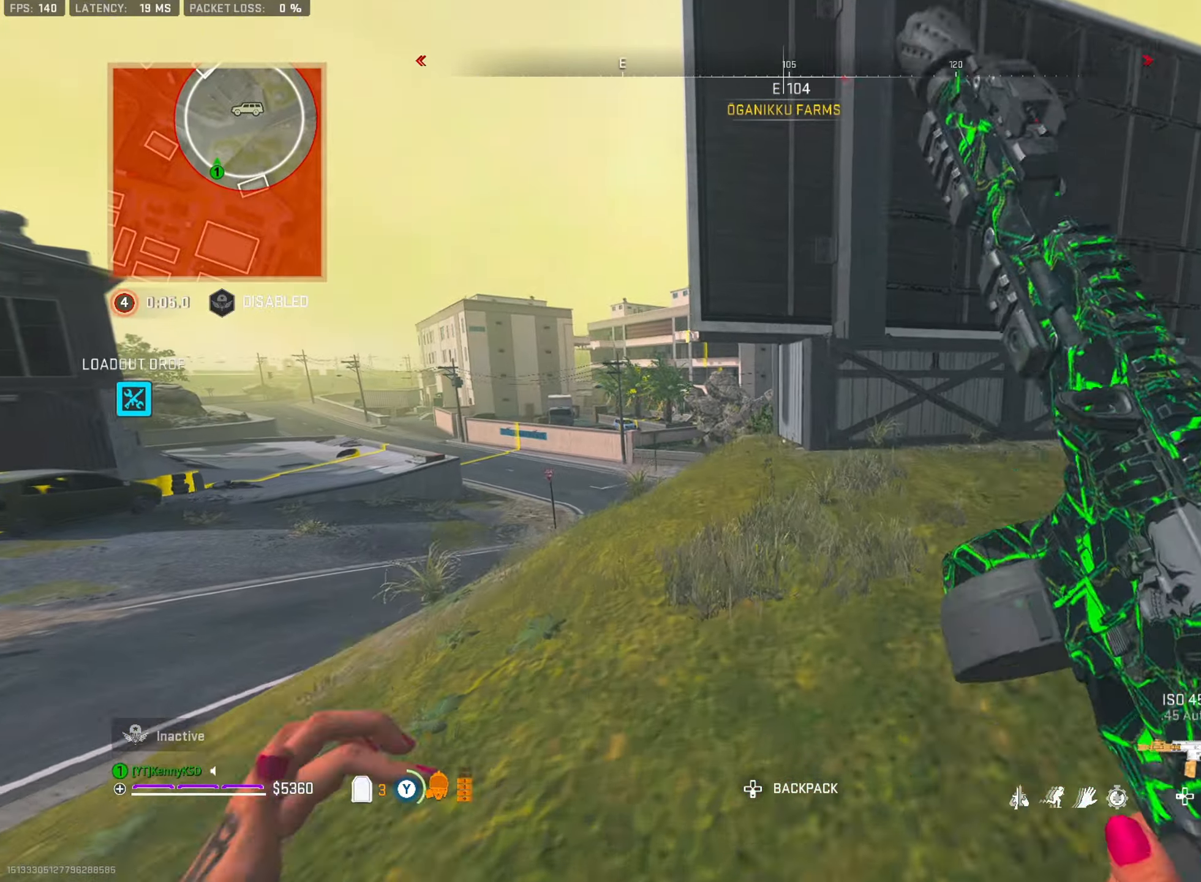
{"buttons": ["R3"], "left_stick": "down-left", "right_stick": "center", "events": [[17, "TRIANGLE", "up"], [117, "left_stick", "up-left"], [250, "left_stick", "down-left"], [267, "R3", "down"], [350, "right_stick", "left"], [417, "right_stick", "center"]]}
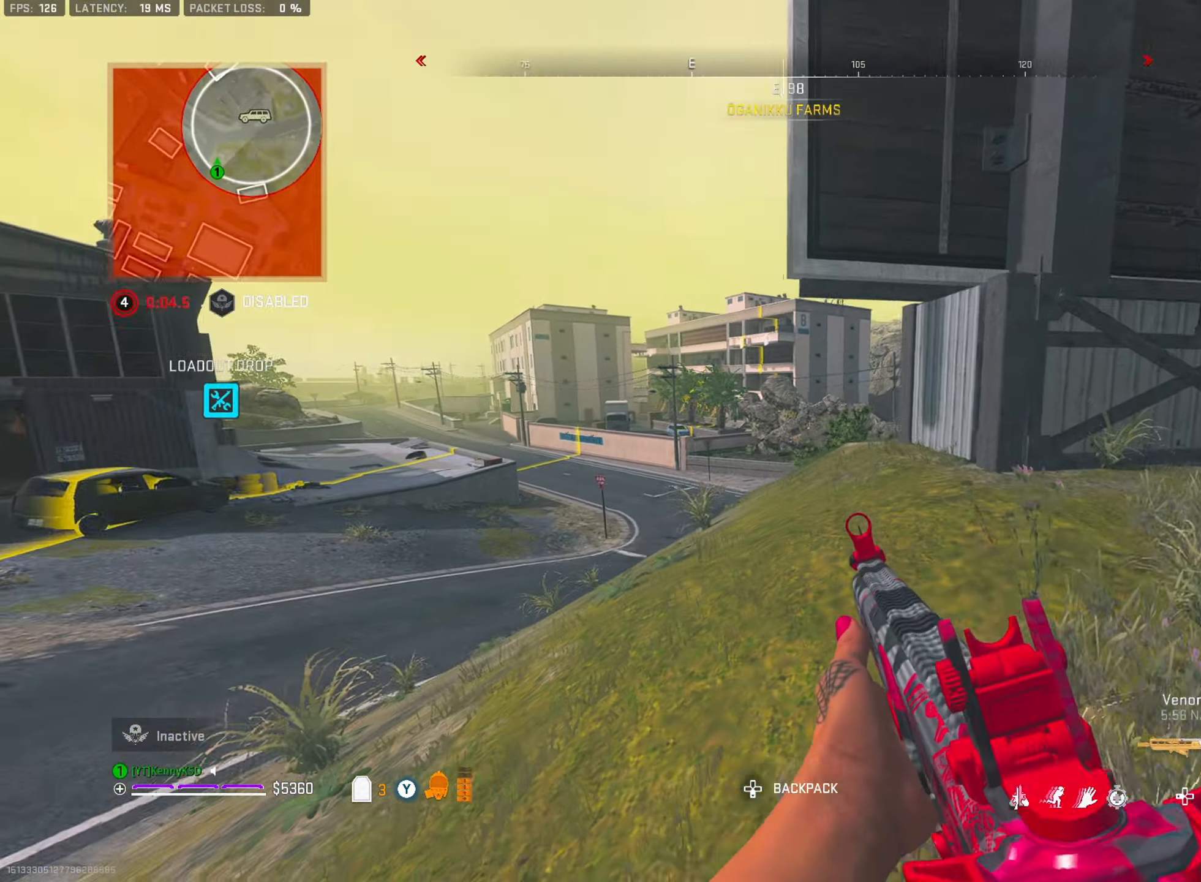
{"buttons": ["R3"], "left_stick": "down-right", "right_stick": "center", "events": [[50, "right_stick", "right"], [83, "R3", "up"], [100, "left_stick", "up-left"], [133, "L3", "down"], [250, "right_stick", "center"], [283, "L3", "up"], [333, "R3", "down"], [367, "left_stick", "down-right"]]}
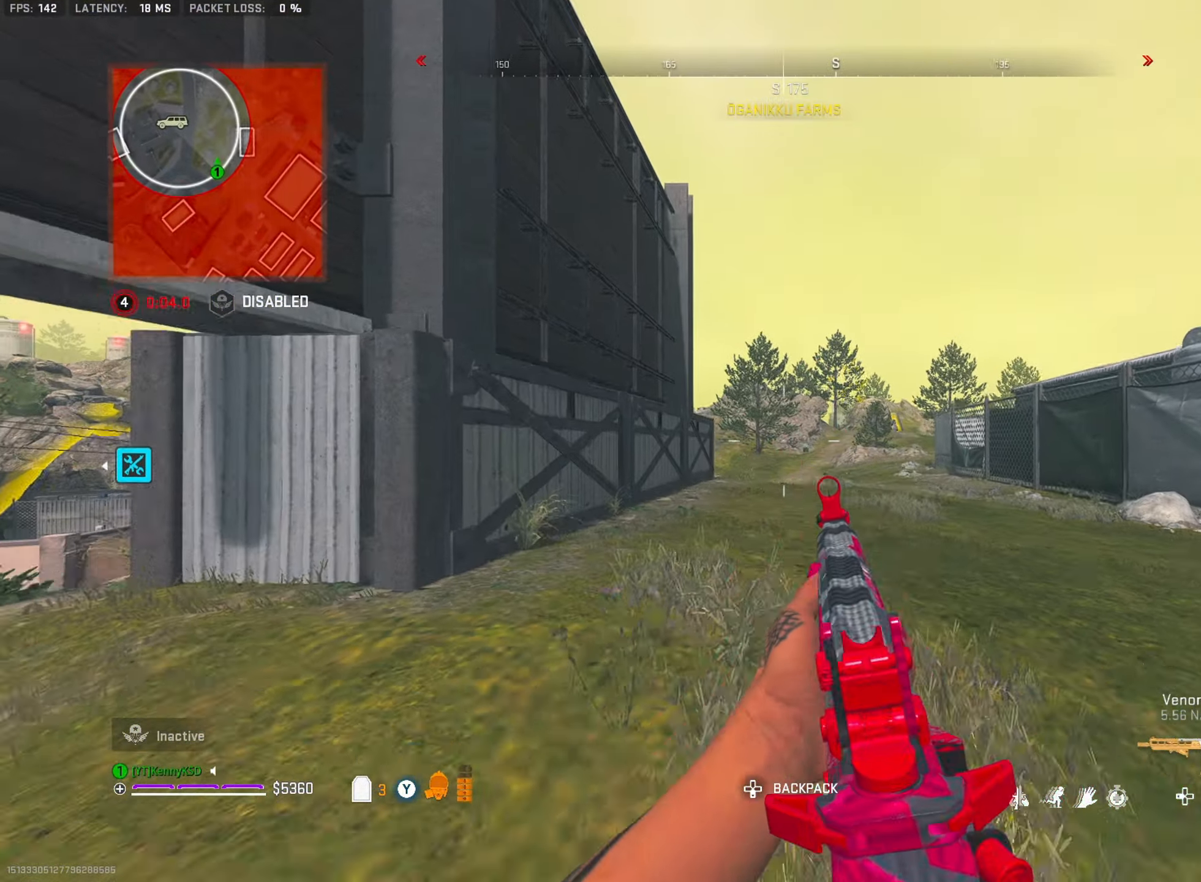
{"buttons": ["R3"], "left_stick": "down-right", "right_stick": "center", "events": [[184, "R3", "up"], [200, "left_stick", "up-right"], [267, "L3", "down"], [384, "L3", "up"], [384, "R3", "down"], [384, "left_stick", "down-right"]]}
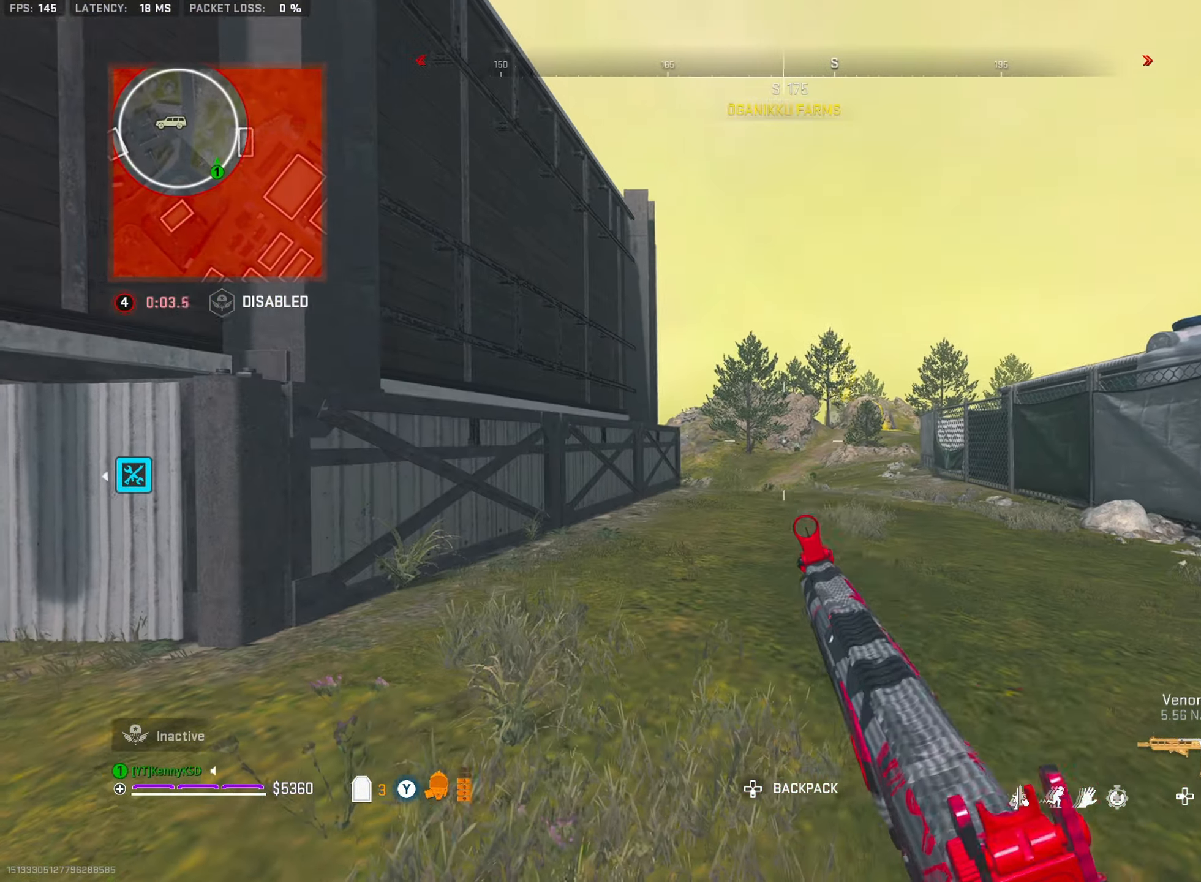
{"buttons": ["R3"], "left_stick": "down-left", "right_stick": "center", "events": [[100, "right_stick", "left"], [200, "R3", "up"], [216, "left_stick", "up"], [267, "L3", "down"], [267, "left_stick", "up-left"], [317, "right_stick", "center"], [383, "L3", "up"], [467, "R3", "down"], [467, "left_stick", "down-left"]]}
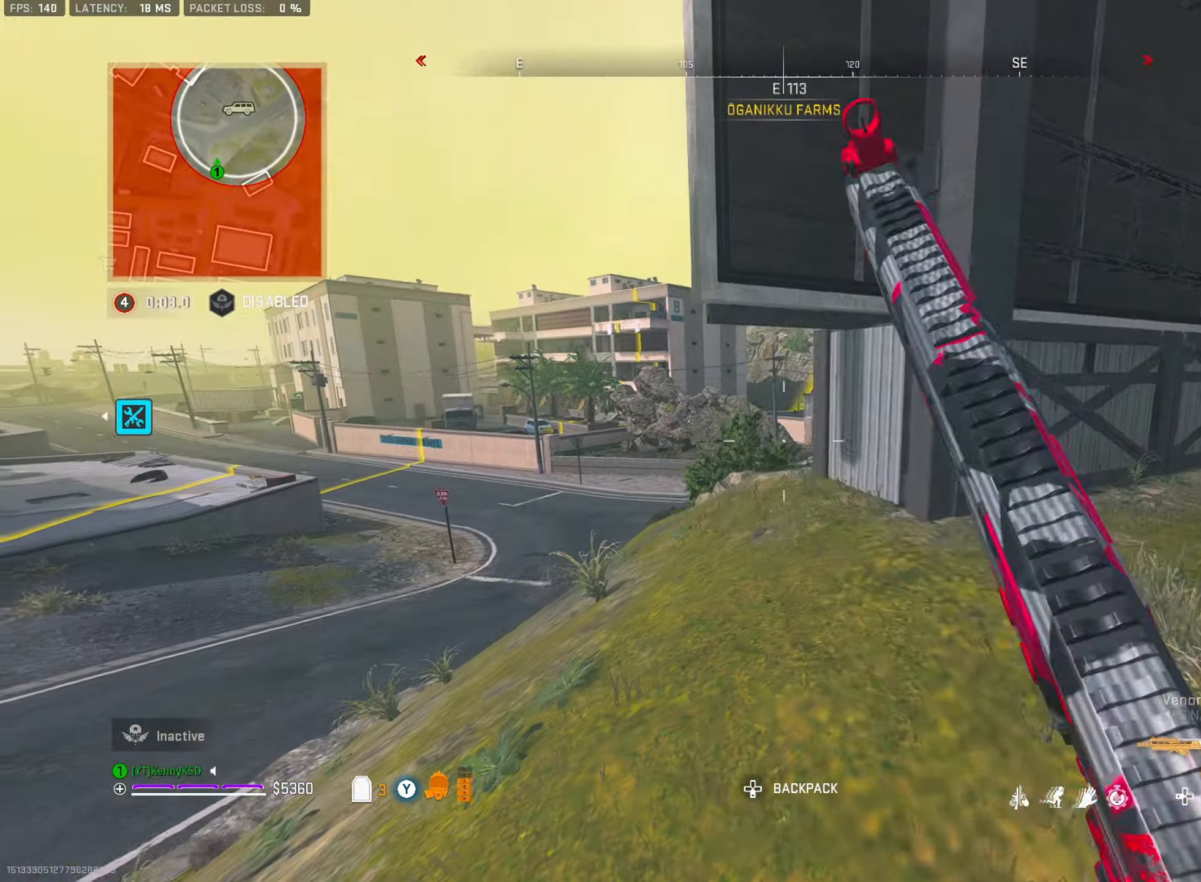
{"buttons": ["L3"], "left_stick": "up-left", "right_stick": "center", "events": [[300, "R3", "up"], [350, "left_stick", "up-left"], [384, "L3", "down"]]}
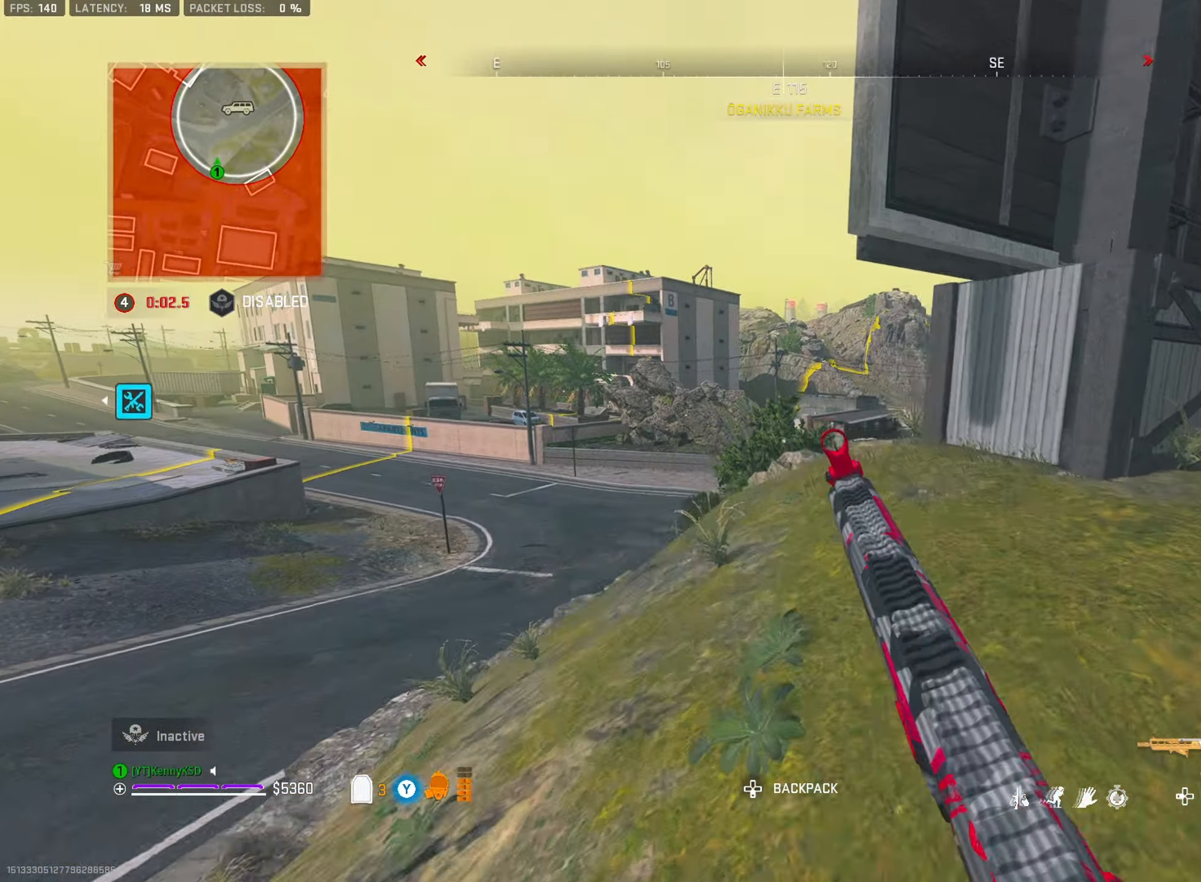
{"buttons": ["L3"], "left_stick": "up-left", "right_stick": "center", "events": [[16, "L3", "up"], [16, "left_stick", "center"], [83, "R3", "down"], [83, "left_stick", "down"], [384, "R3", "up"], [400, "left_stick", "left"], [467, "L3", "down"], [467, "left_stick", "up-left"]]}